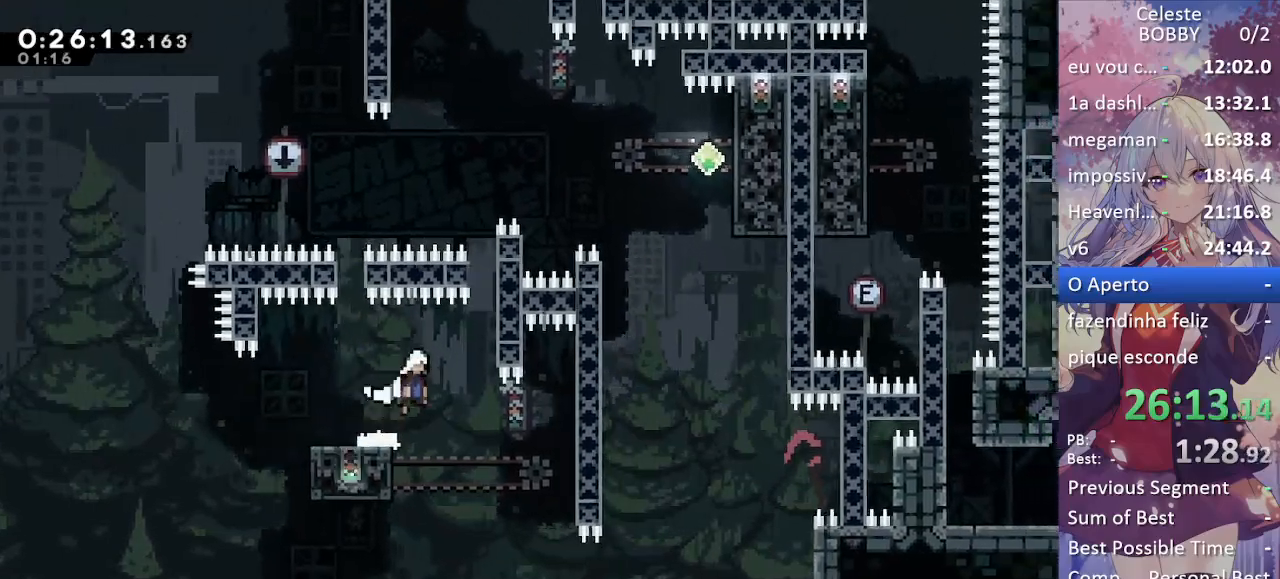
Gameplay with keyboard; each line is a JSON object with the keys held at the frame after it. "events" lists presses ("down") and releases ("up") of "blockless", "bubsdrop", "dash", "demo", "down", "grab", "jump", "jump2", "jump3", "jump4", "jump5", "left", "pause", "right", "rtm" and "up" between this image and that frame as [ms after this image, input, new state], when the widget could be followed in between. No other keys are recorded. Mouse input is not recorded. Key names are as the overlay labels them; some are game actions (e.g. jump) rather than physical keys.
{"keys": ["grab", "jump", "right"], "events": [[167, "jump", "up"], [267, "jump", "down"], [417, "jump", "up"], [417, "right", "up"], [500, "jump", "down"], [500, "right", "down"]]}
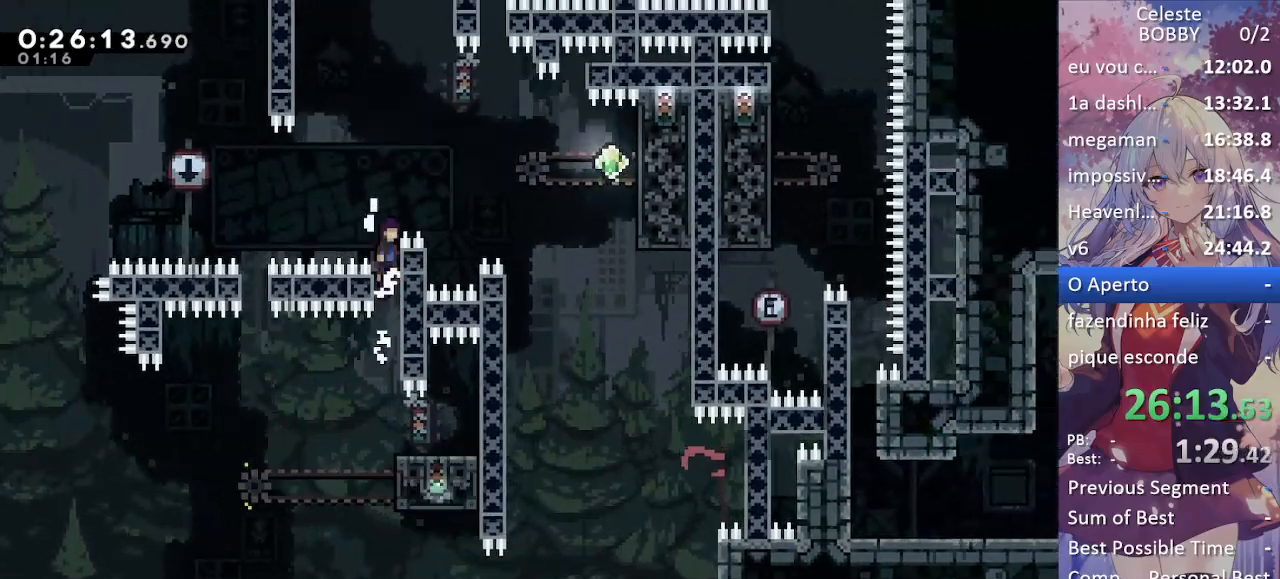
{"keys": ["dash", "grab", "right"], "events": [[367, "dash", "down"], [417, "jump", "up"]]}
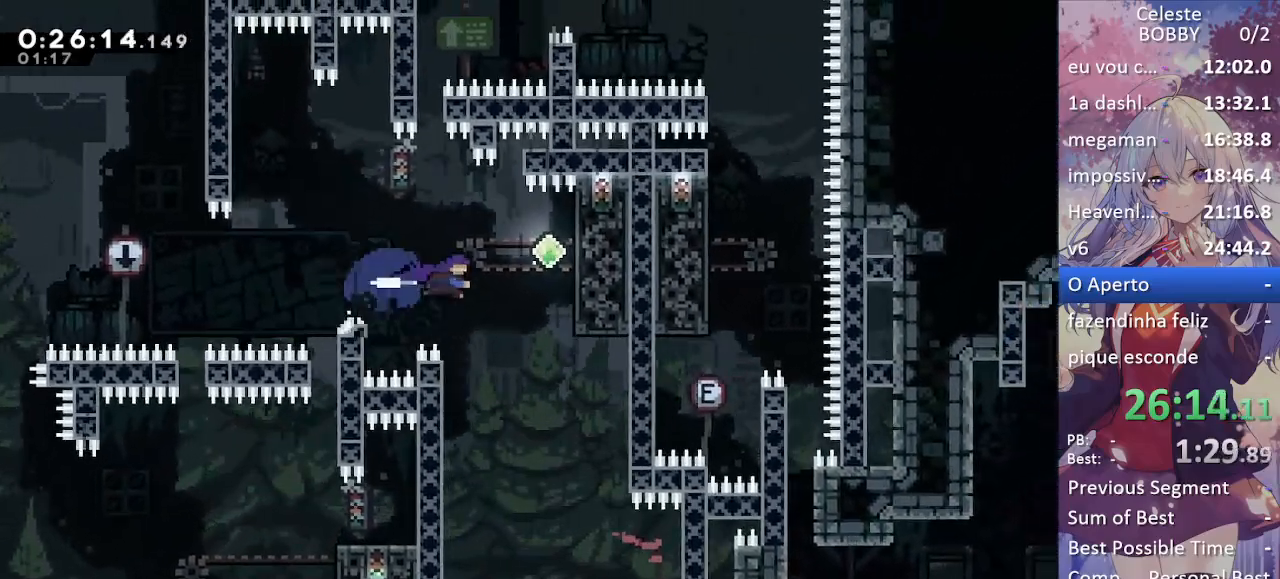
{"keys": ["grab", "up"], "events": [[117, "dash", "up"], [300, "up", "down"], [350, "right", "up"]]}
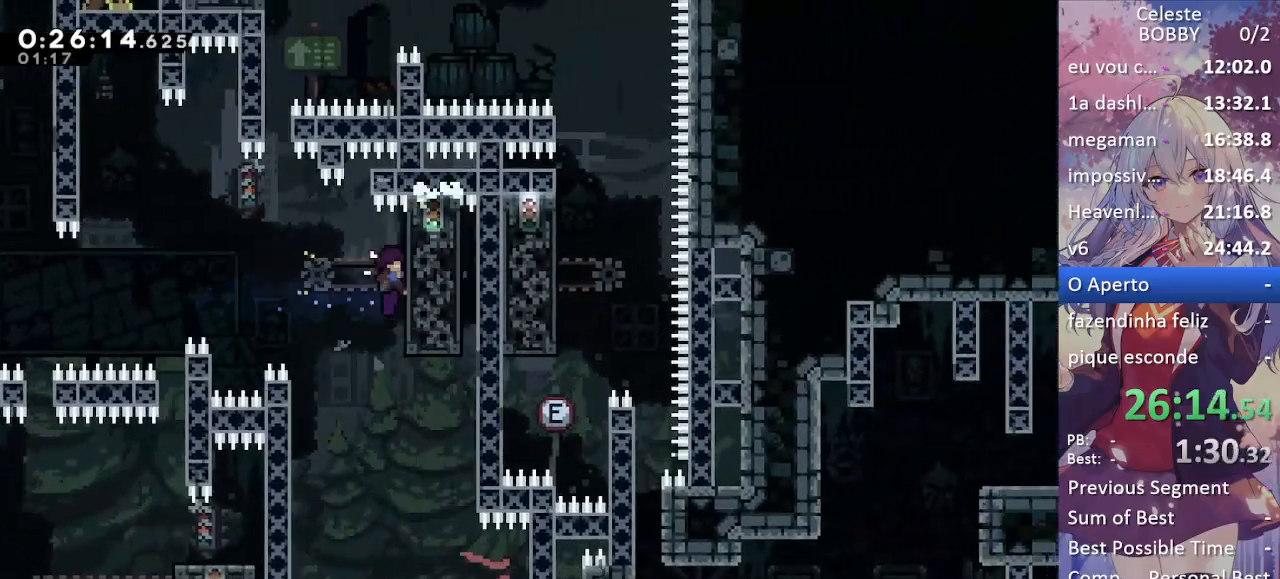
{"keys": ["grab", "up"], "events": []}
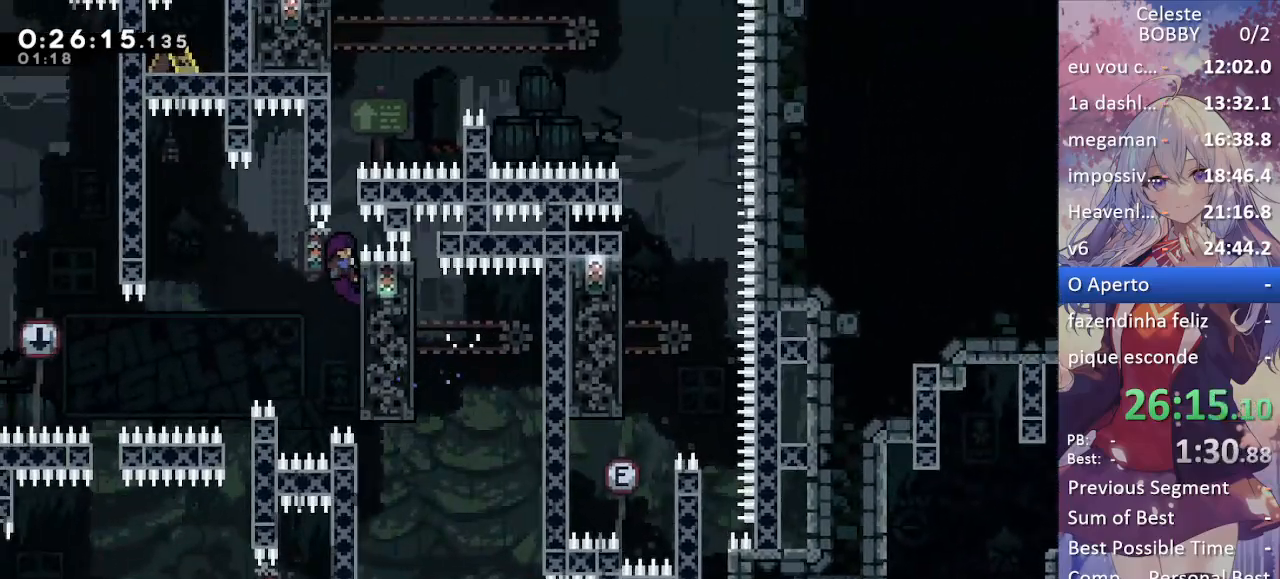
{"keys": ["grab"], "events": [[100, "jump", "down"], [150, "up", "up"], [333, "left", "down"], [467, "jump", "up"], [467, "left", "up"]]}
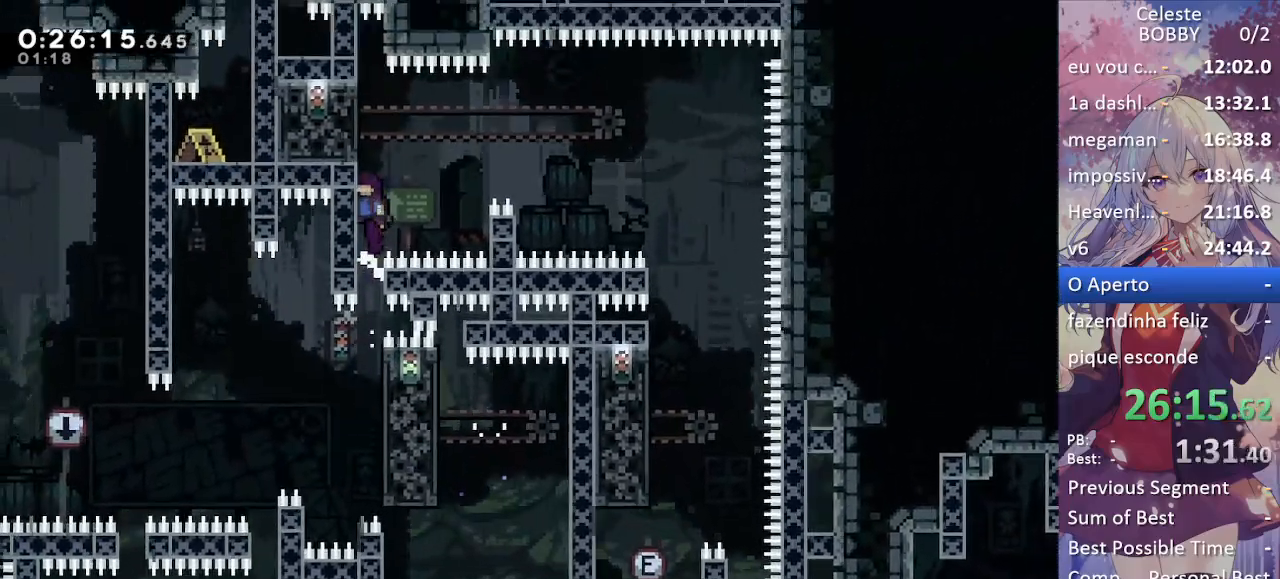
{"keys": ["right"], "events": [[17, "grab", "up"], [17, "jump", "down"], [17, "right", "down"], [300, "dash", "down"], [350, "jump", "up"], [433, "dash", "up"]]}
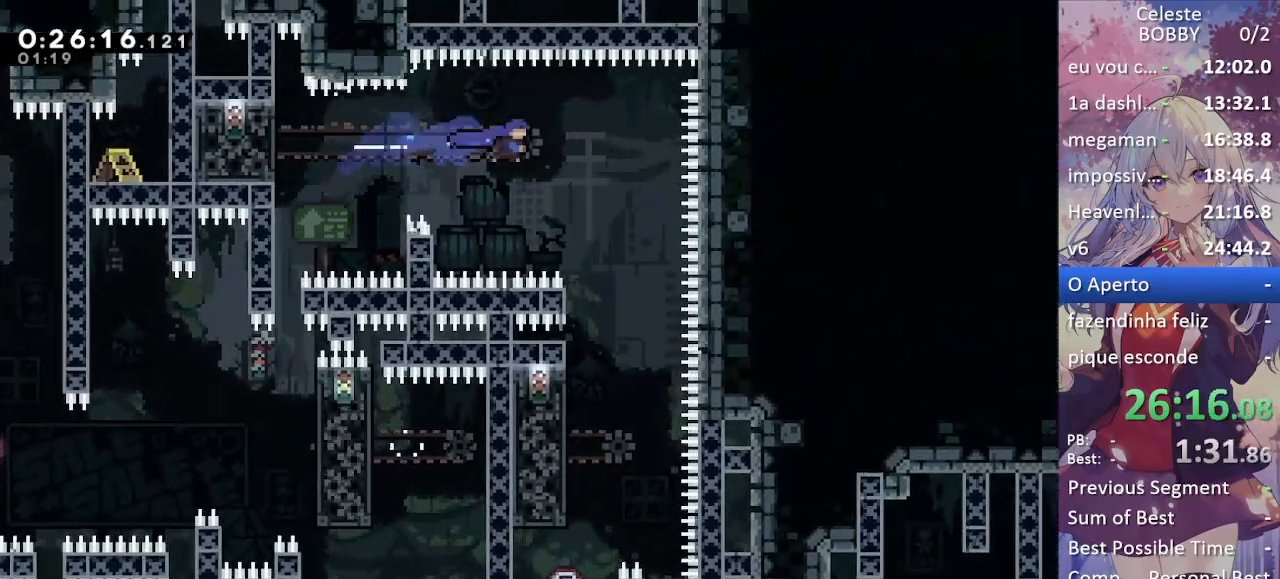
{"keys": ["left"], "events": [[167, "right", "up"], [450, "left", "down"]]}
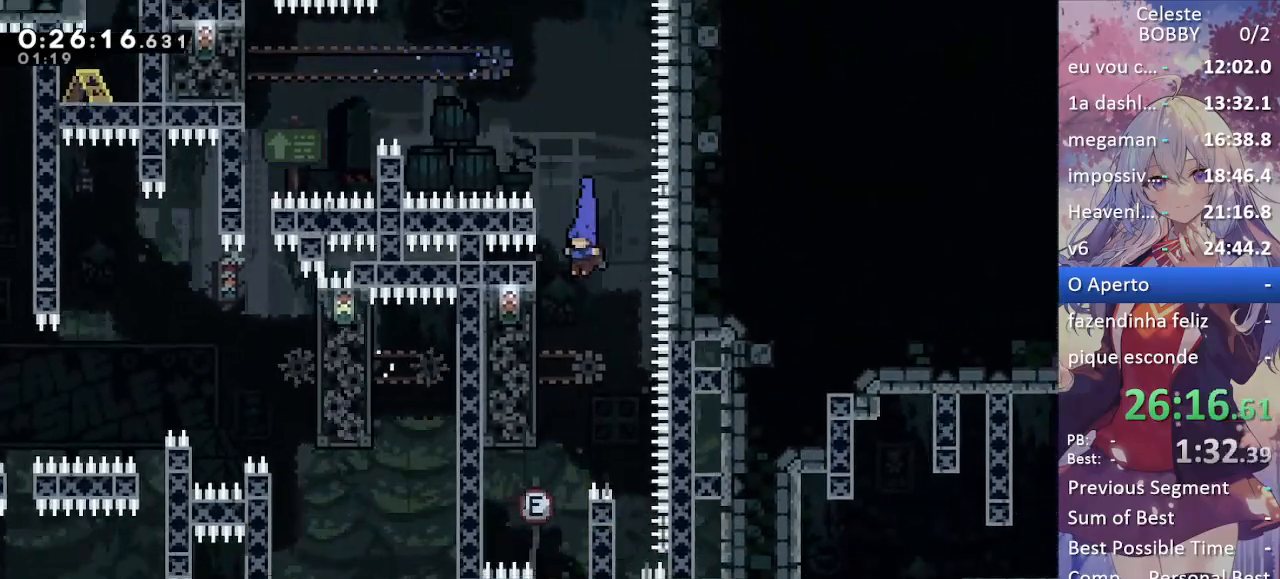
{"keys": ["grab", "left"], "events": [[50, "grab", "down"]]}
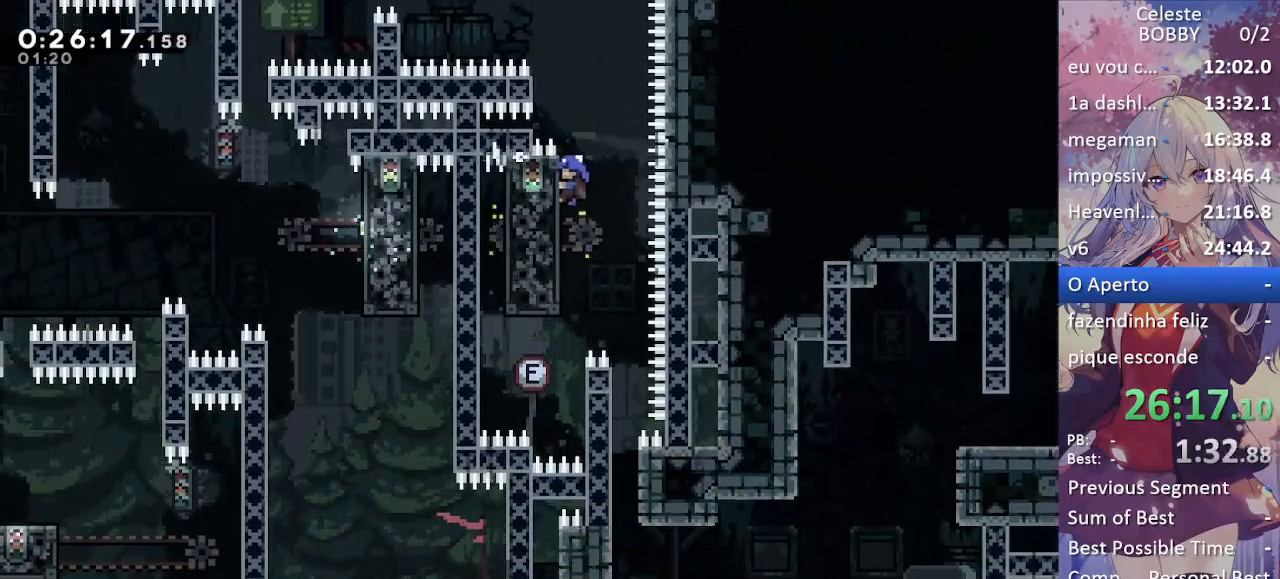
{"keys": [], "events": [[17, "left", "up"], [483, "grab", "up"]]}
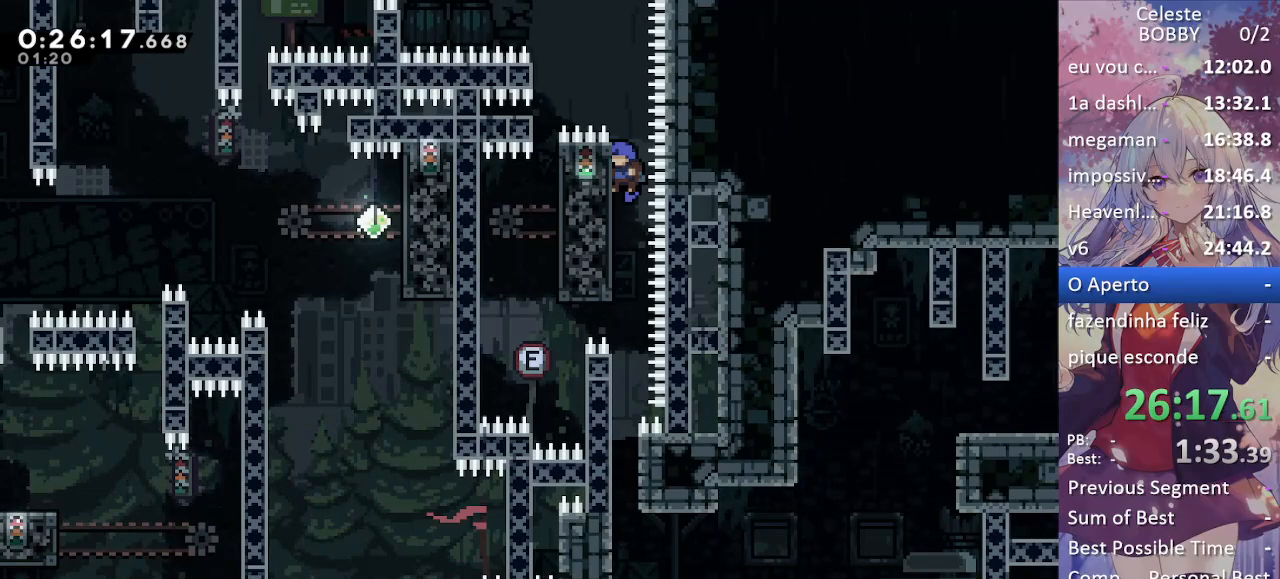
{"keys": ["down"], "events": [[83, "down", "down"]]}
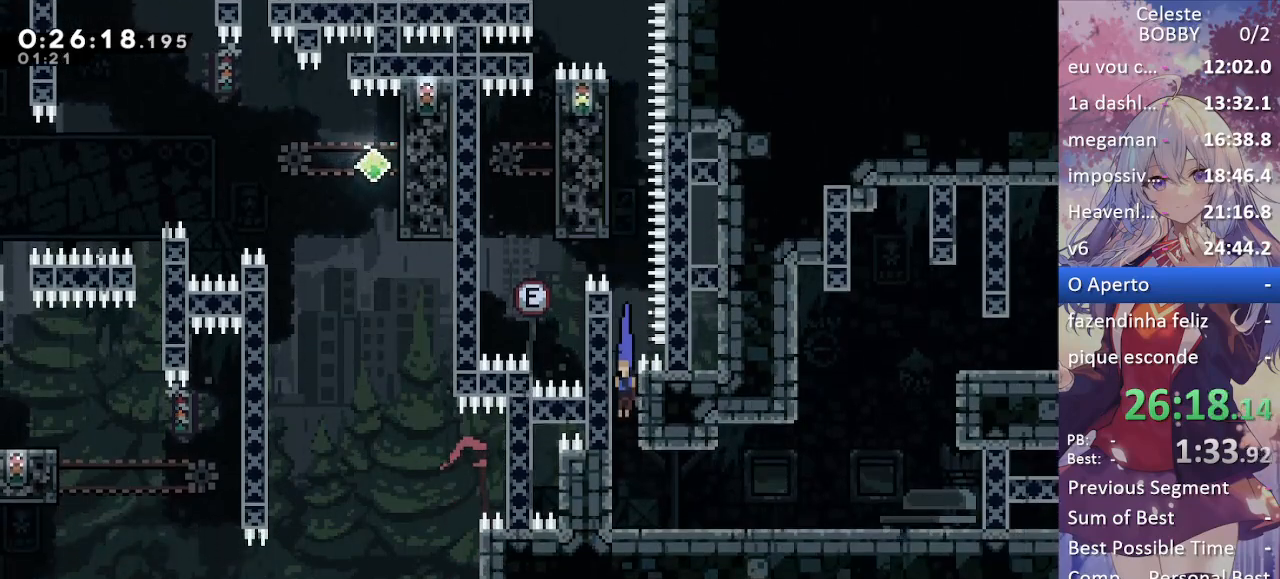
{"keys": ["jump", "right", "up"], "events": [[233, "demo", "down"], [233, "down", "up"], [233, "right", "down"], [333, "demo", "up"], [433, "jump", "down"], [483, "up", "down"]]}
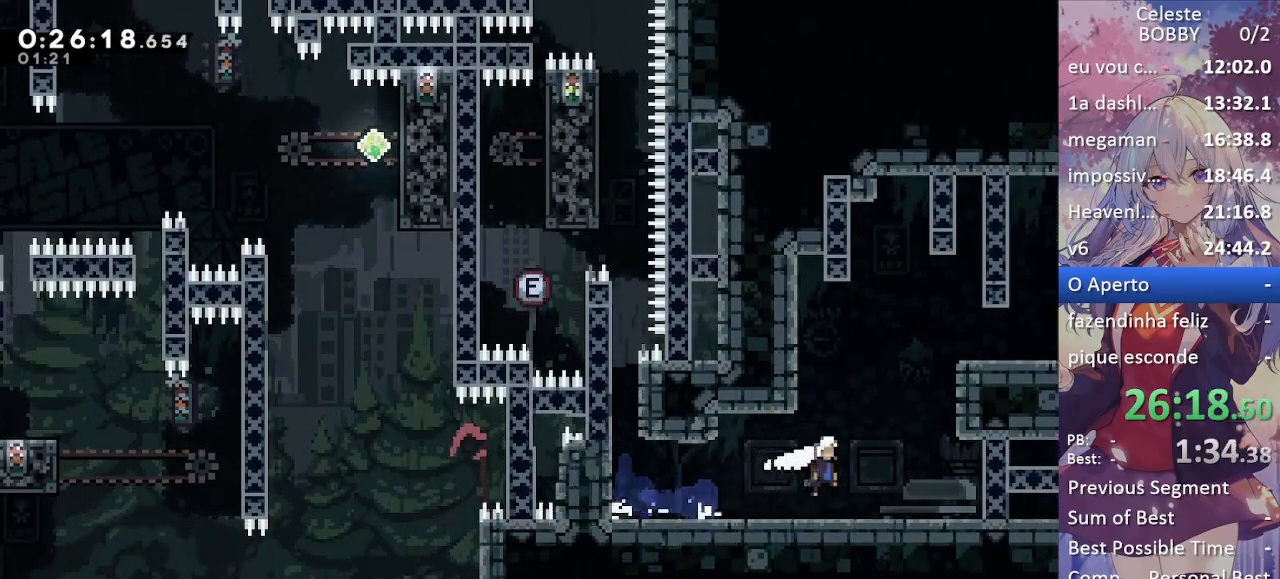
{"keys": [], "events": [[33, "dash", "down"], [33, "grab", "down"], [67, "jump", "up"], [250, "dash", "up"], [250, "jump", "down"], [250, "up", "up"], [350, "jump", "up"], [450, "grab", "up"], [450, "right", "up"]]}
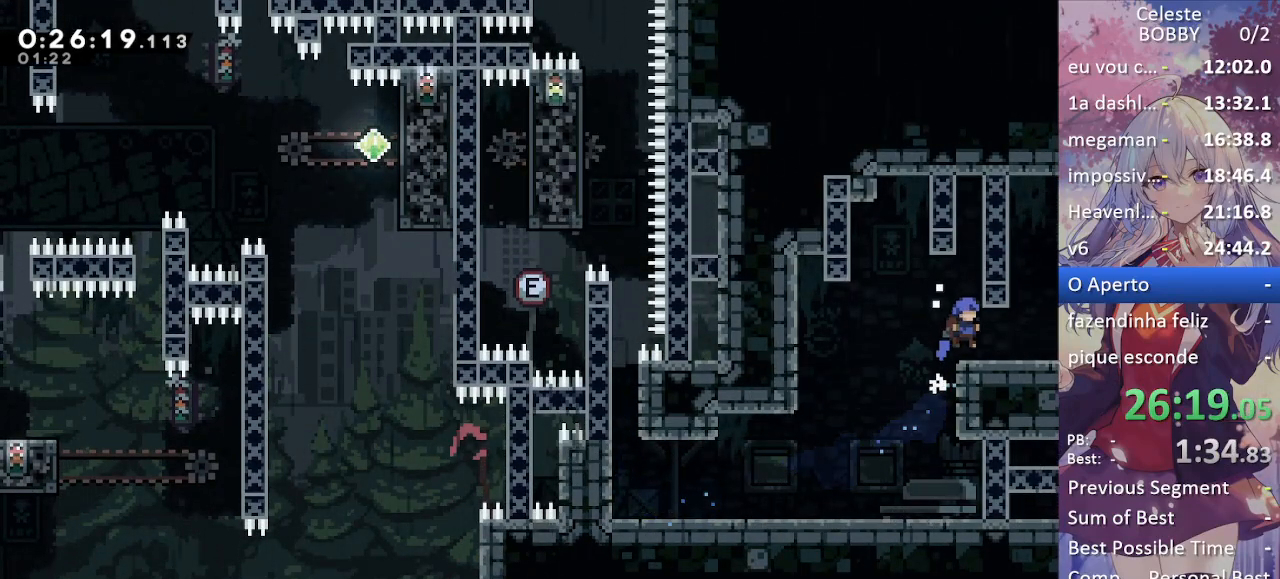
{"keys": ["grab", "right"], "events": [[133, "demo", "down"], [133, "right", "down"], [267, "demo", "up"], [317, "grab", "down"]]}
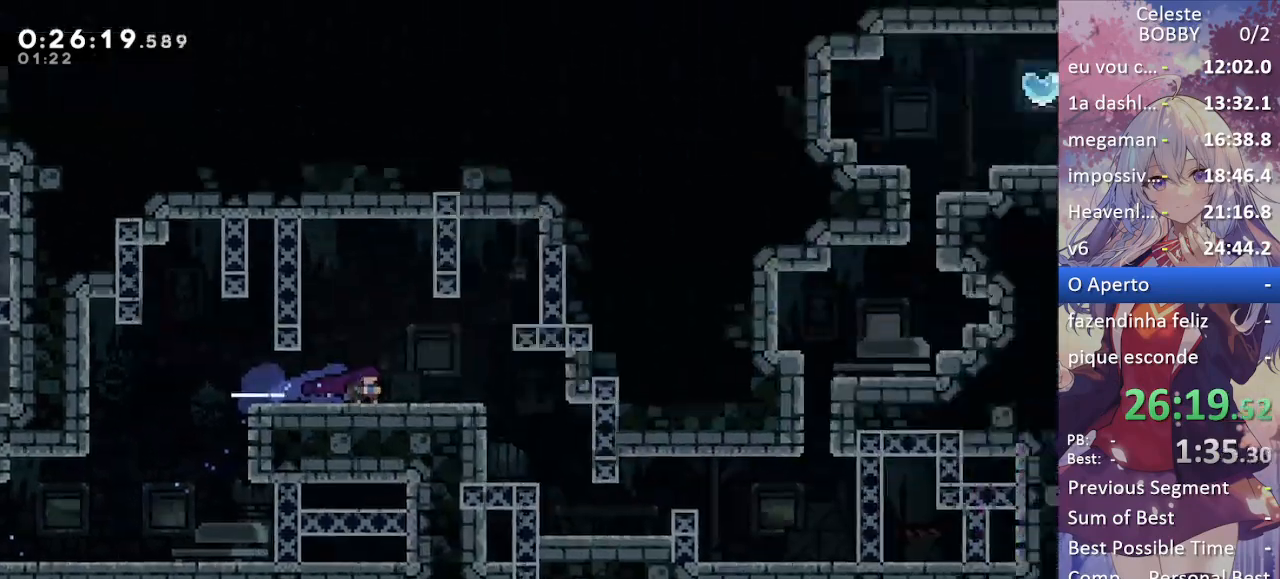
{"keys": ["jump", "right"], "events": [[50, "grab", "up"], [467, "jump", "down"]]}
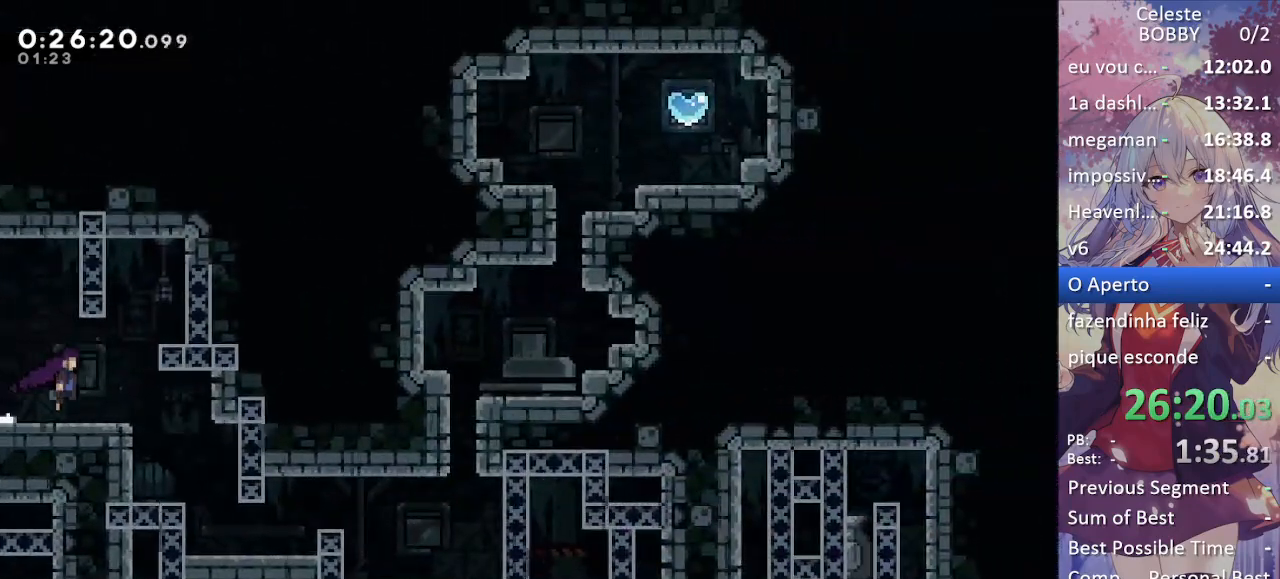
{"keys": [], "events": [[17, "down", "down"], [67, "dash", "down"], [67, "jump", "up"], [200, "dash", "up"], [300, "down", "up"], [350, "right", "up"]]}
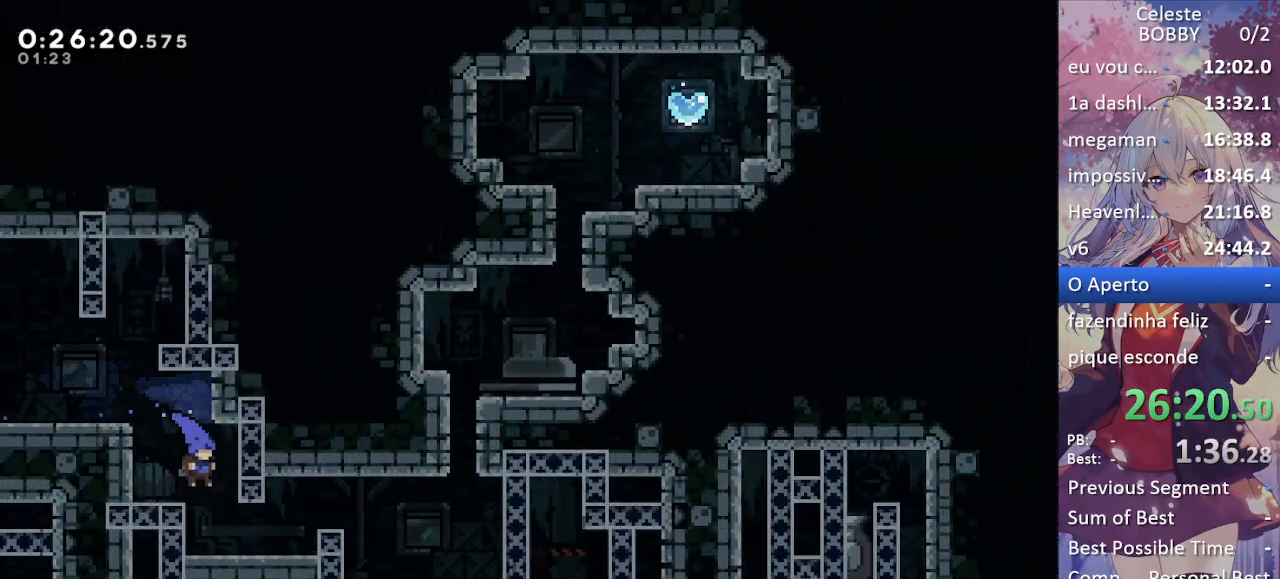
{"keys": ["dash", "right"], "events": [[133, "right", "down"], [317, "jump", "down"], [367, "dash", "down"], [467, "jump", "up"]]}
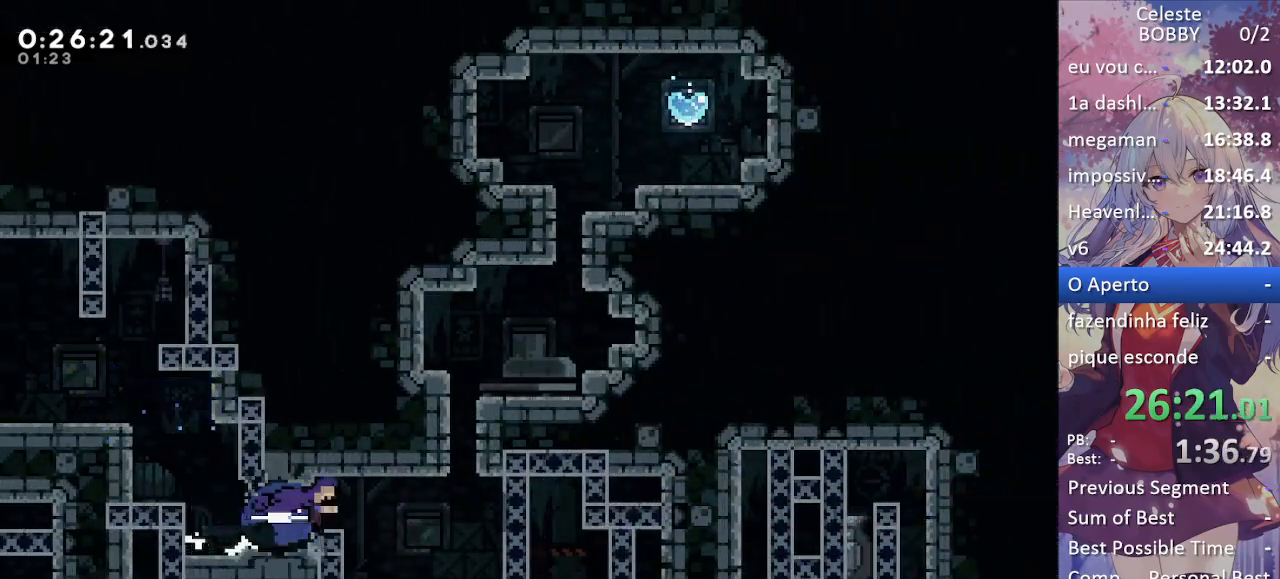
{"keys": ["dash", "jump", "up"], "events": [[17, "dash", "up"], [50, "right", "up"], [283, "left", "down"], [433, "jump", "down"], [433, "left", "up"], [433, "up", "down"], [467, "dash", "down"]]}
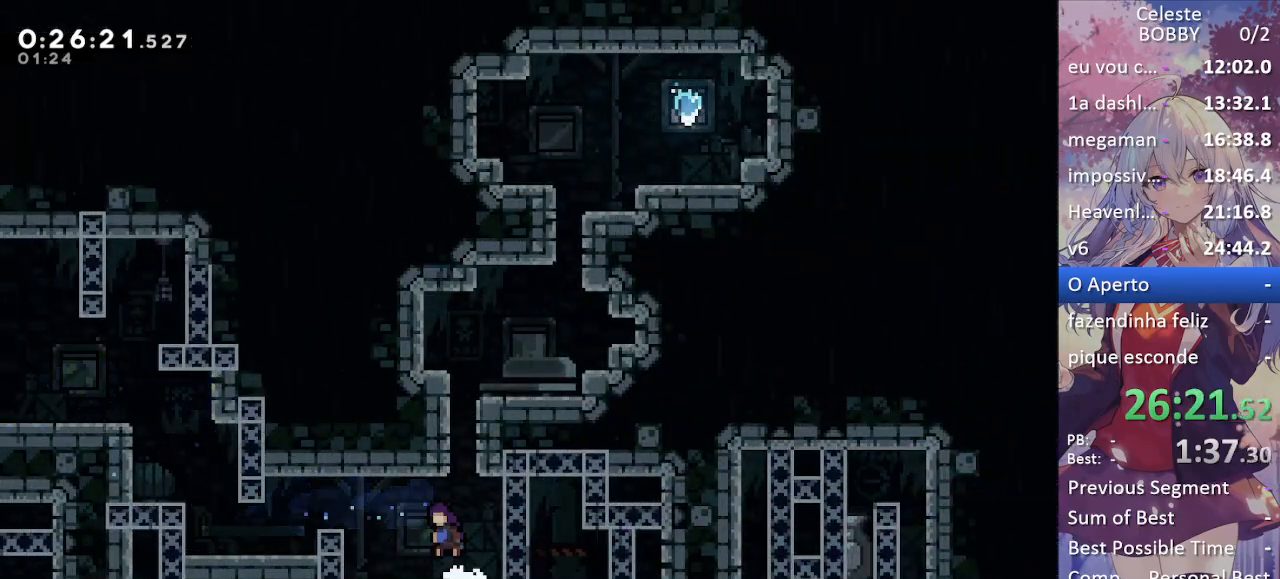
{"keys": ["grab", "jump", "right", "up"], "events": [[17, "jump", "up"], [167, "right", "down"], [217, "dash", "up"], [217, "grab", "down"], [433, "jump", "down"]]}
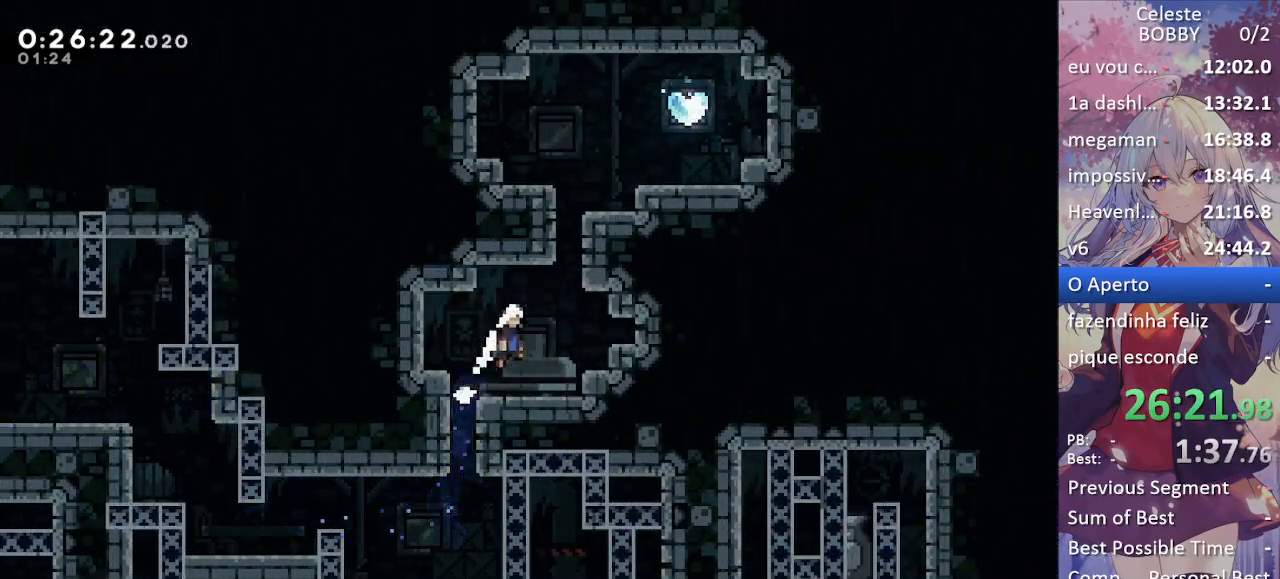
{"keys": ["up"], "events": [[33, "jump", "up"], [83, "grab", "up"], [217, "right", "up"], [267, "dash", "down"], [467, "dash", "up"]]}
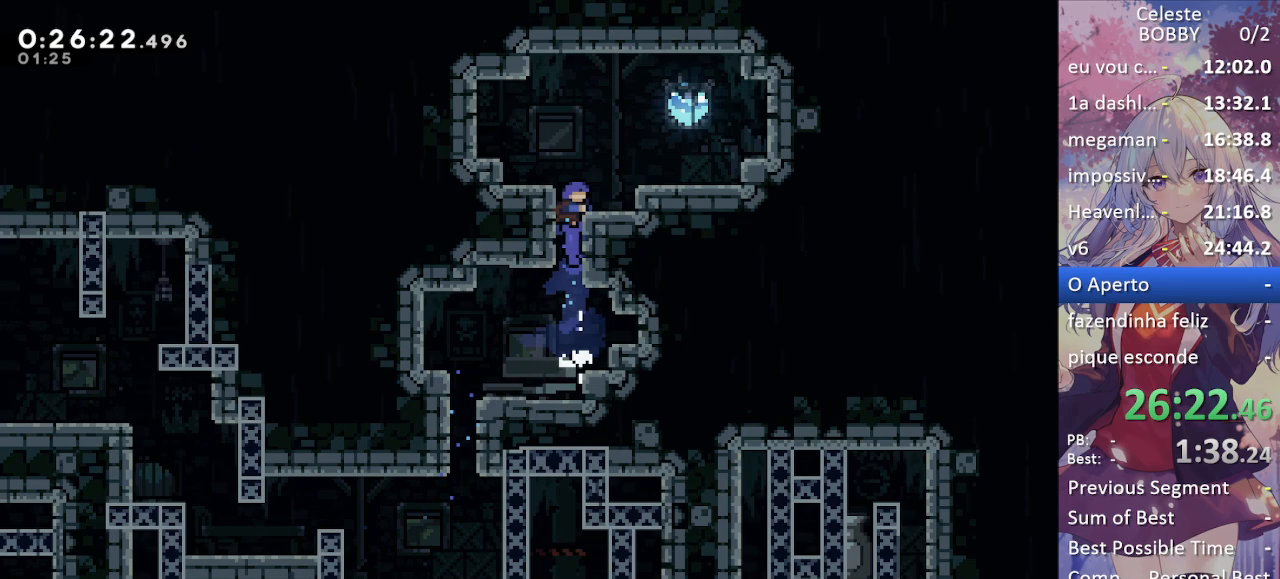
{"keys": ["dash", "right"], "events": [[50, "jump", "down"], [50, "right", "down"], [150, "grab", "down"], [183, "jump", "up"], [233, "up", "up"], [333, "grab", "up"], [433, "dash", "down"]]}
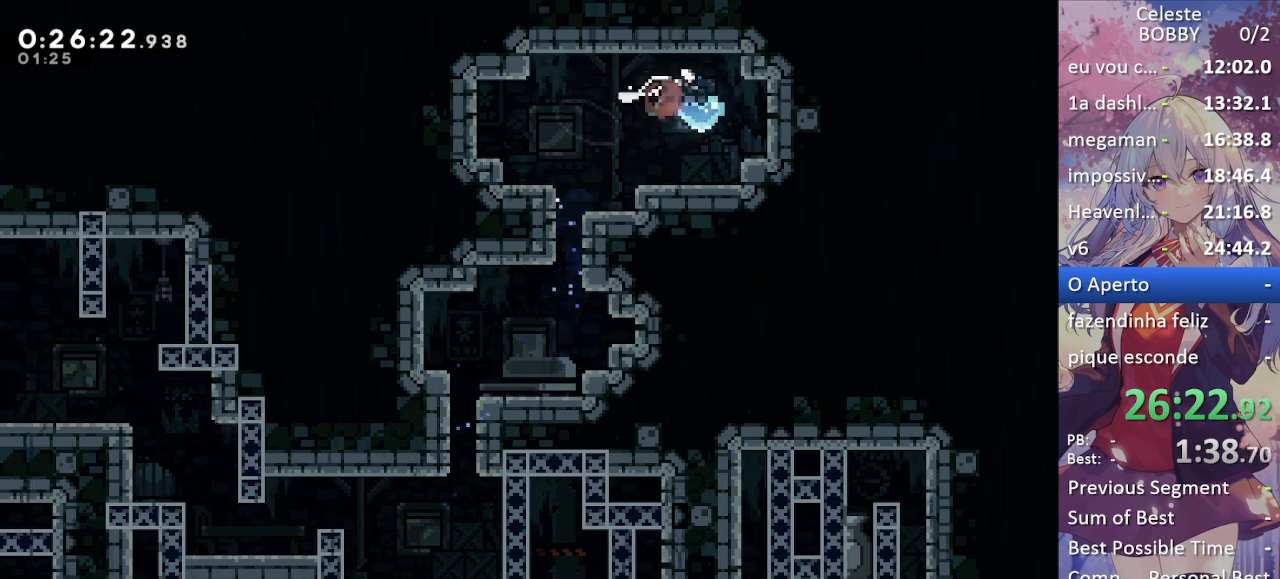
{"keys": ["grab", "right"], "events": [[17, "dash", "up"], [67, "dash", "down"], [250, "dash", "up"], [483, "grab", "down"]]}
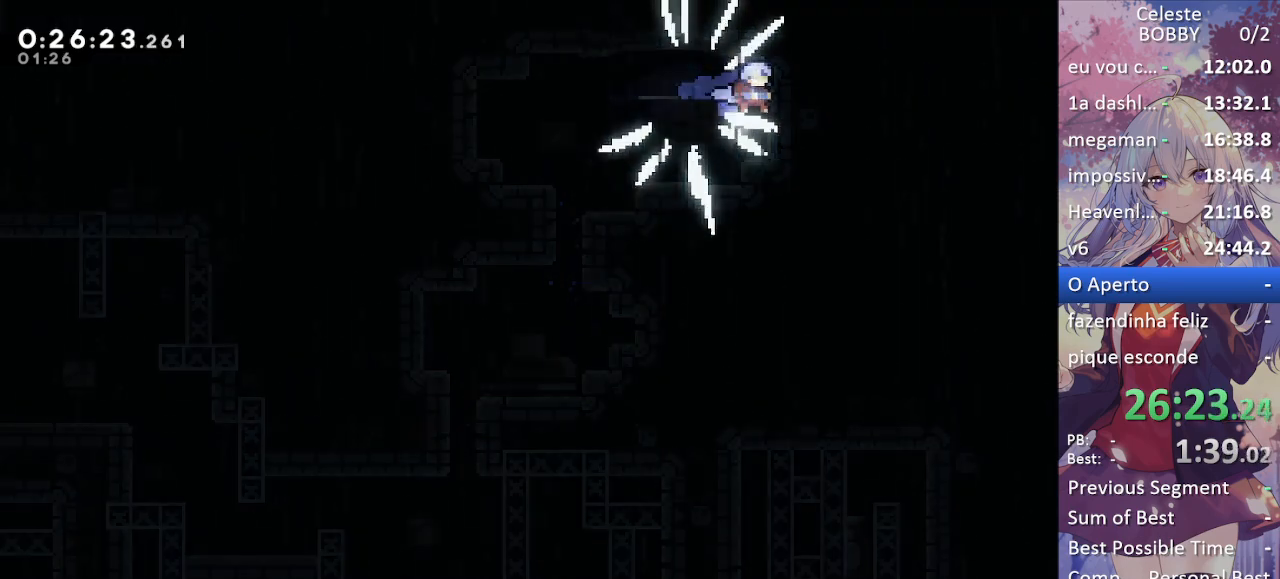
{"keys": ["grab"], "events": [[267, "right", "up"]]}
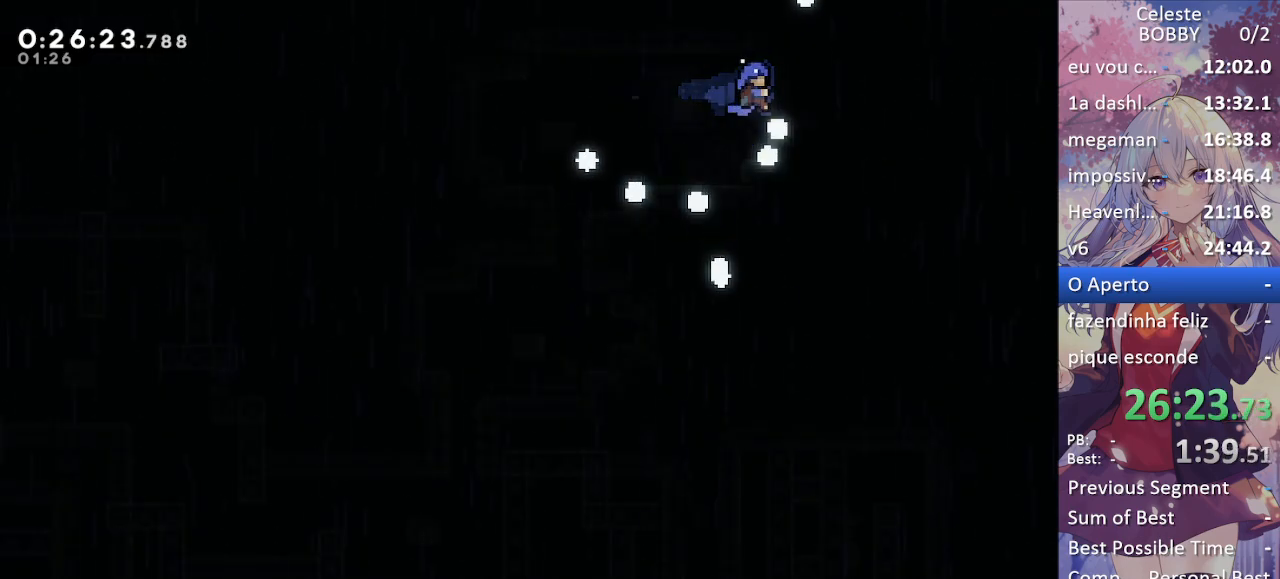
{"keys": ["grab"], "events": []}
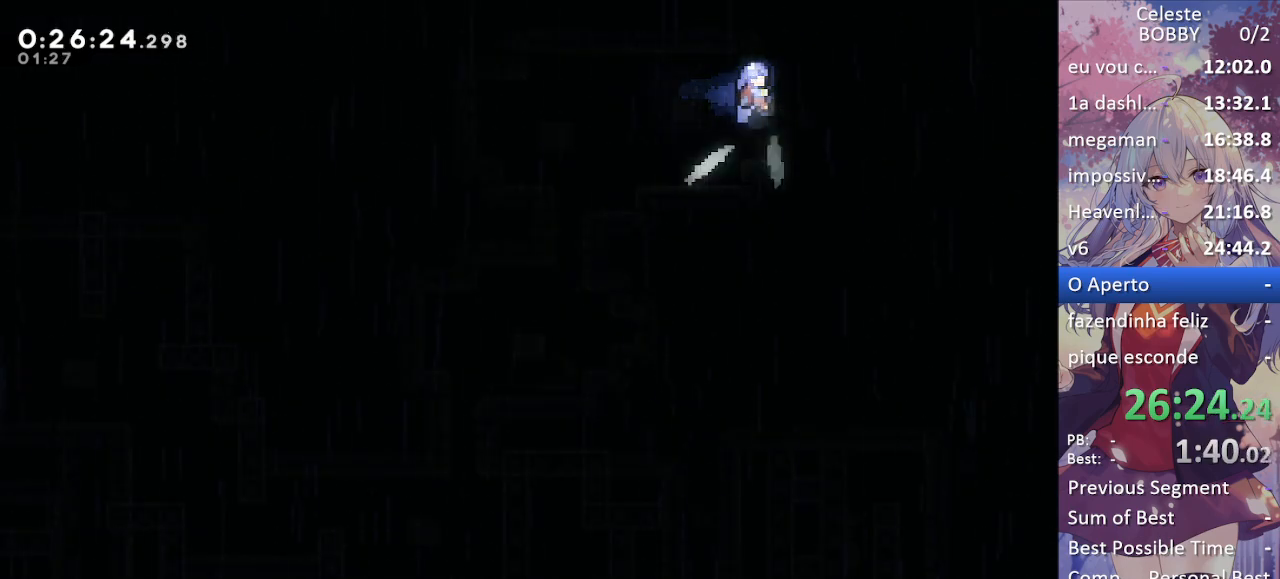
{"keys": ["grab"], "events": []}
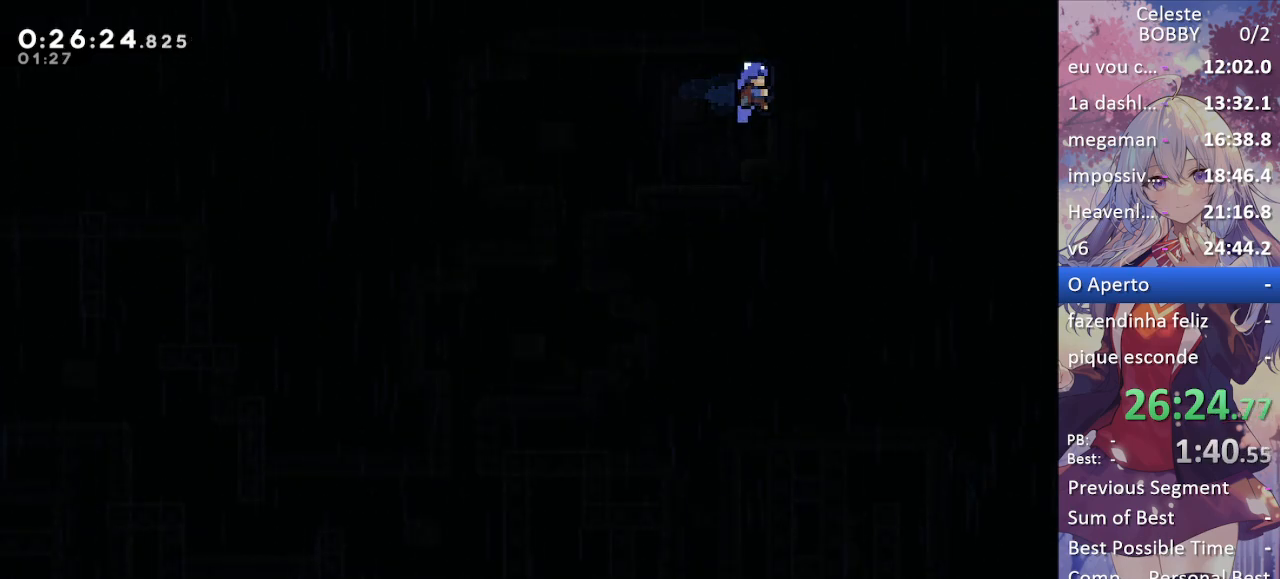
{"keys": ["grab"], "events": []}
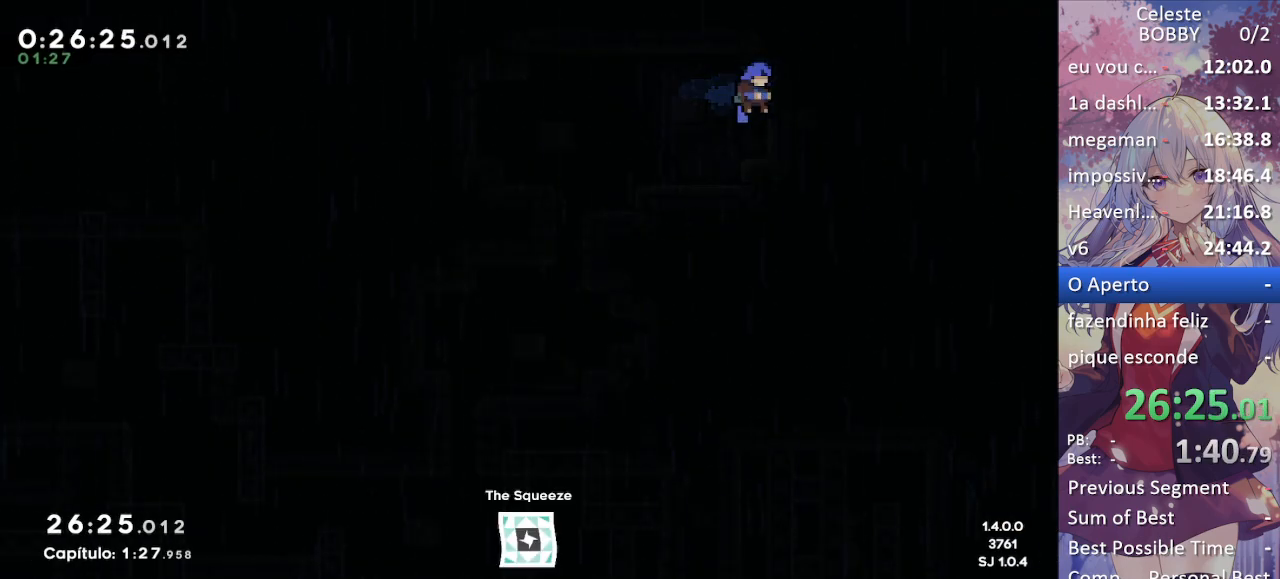
{"keys": ["grab"], "events": [[283, "jump", "down"], [417, "jump", "up"]]}
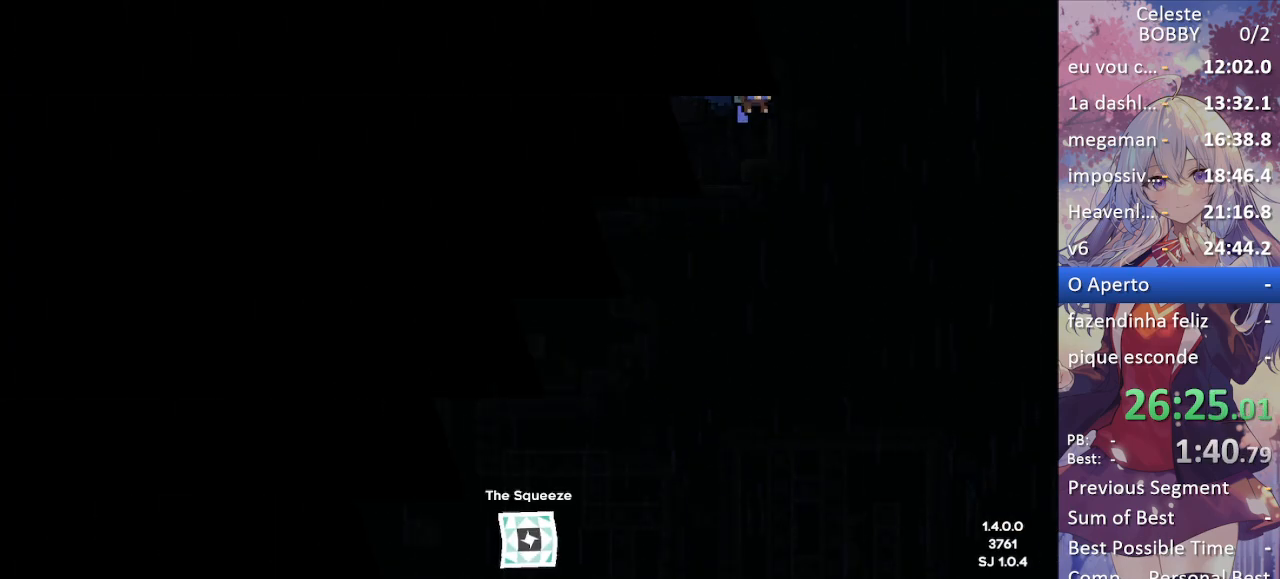
{"keys": [], "events": [[17, "grab", "up"]]}